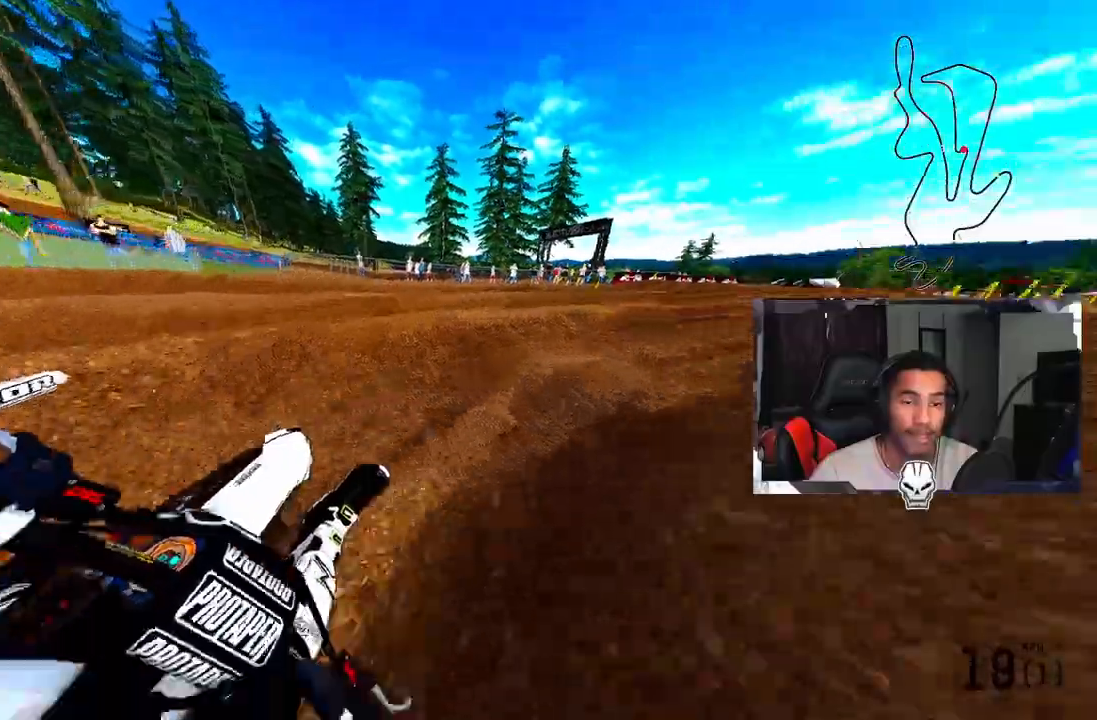
Gameplay with a controller (PlayStation layout); each line is a JSON object with the inputs held at the frame after it (dt_ms = milliseconds from this image to that frame). "events" lists button and stick changes between this image and that frame as [ms after this image, input, new state], when the widget could be followed in between.
{"dt_ms": 500, "buttons": ["R2"], "left_stick": "up-right", "right_stick": "up", "events": [[208, "R2", "down"], [292, "right_stick", "up"]]}
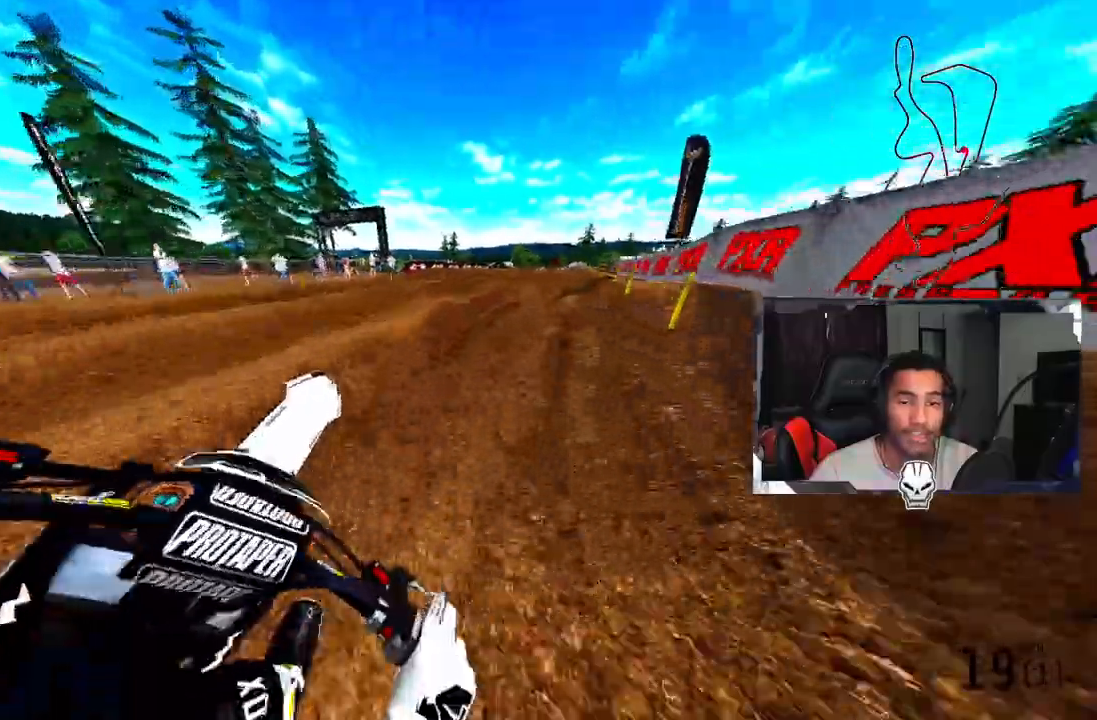
{"dt_ms": 500, "buttons": ["R2"], "left_stick": "center", "right_stick": "up", "events": [[83, "left_stick", "up"], [125, "CROSS", "down"], [250, "CROSS", "up"], [250, "left_stick", "center"]]}
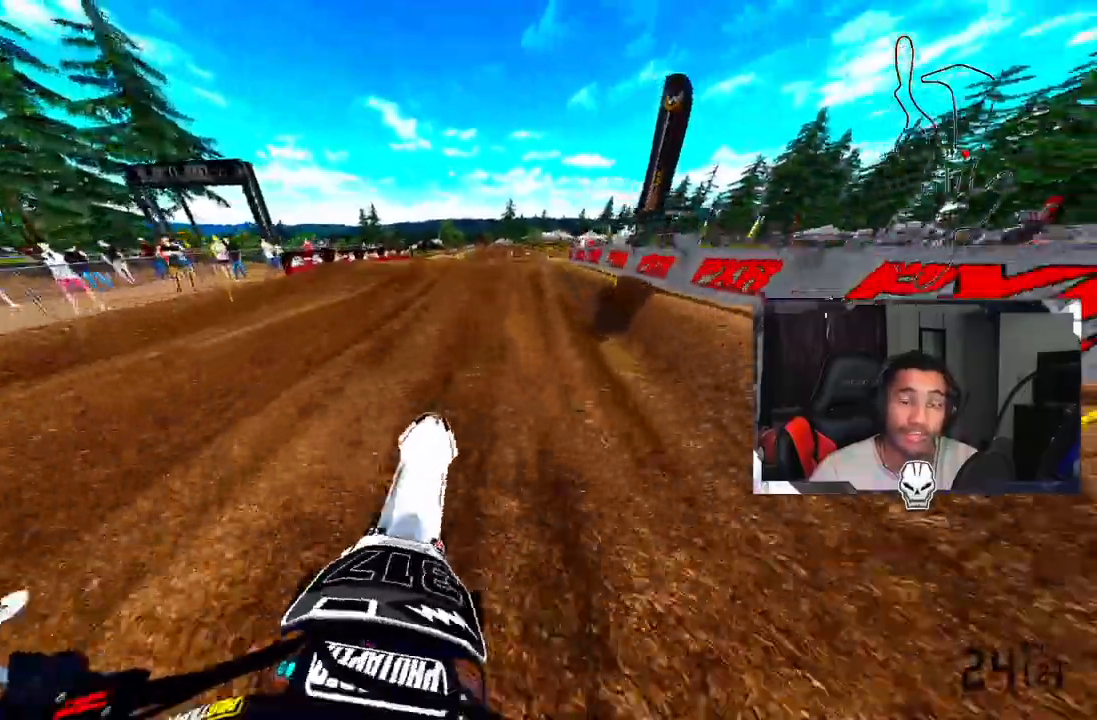
{"dt_ms": 500, "buttons": ["R2", "R3"], "left_stick": "center", "right_stick": "center", "events": [[458, "R3", "down"], [458, "right_stick", "center"]]}
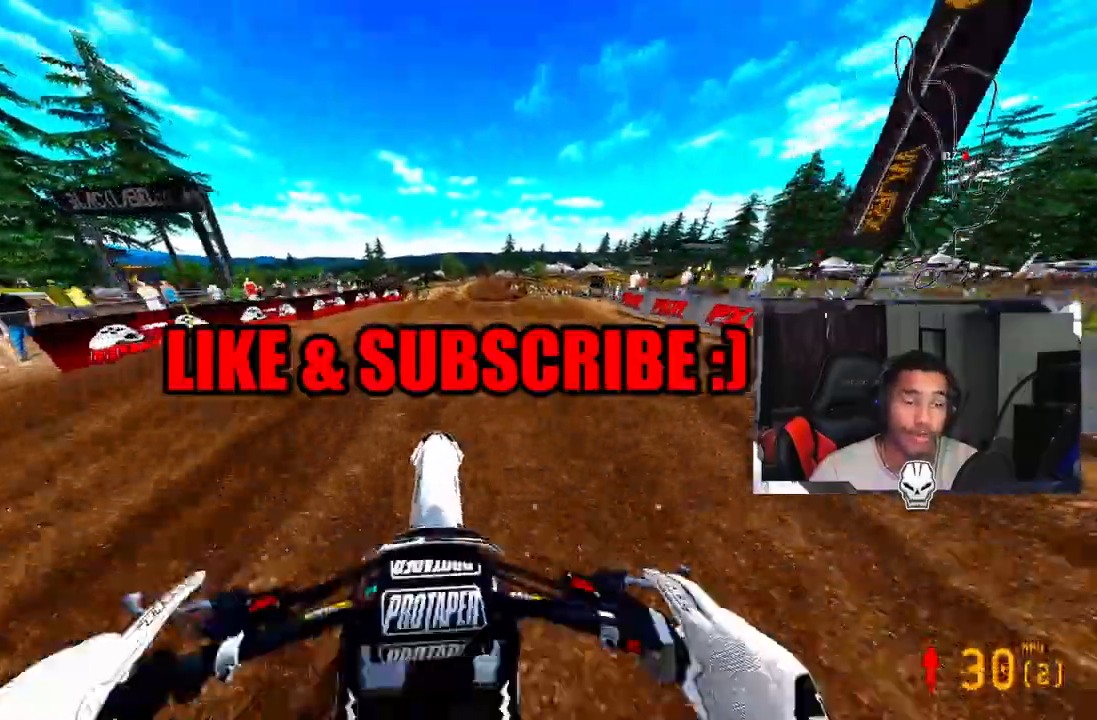
{"dt_ms": 500, "buttons": ["R2"], "left_stick": "center", "right_stick": "up", "events": [[42, "R3", "up"], [83, "right_stick", "up"]]}
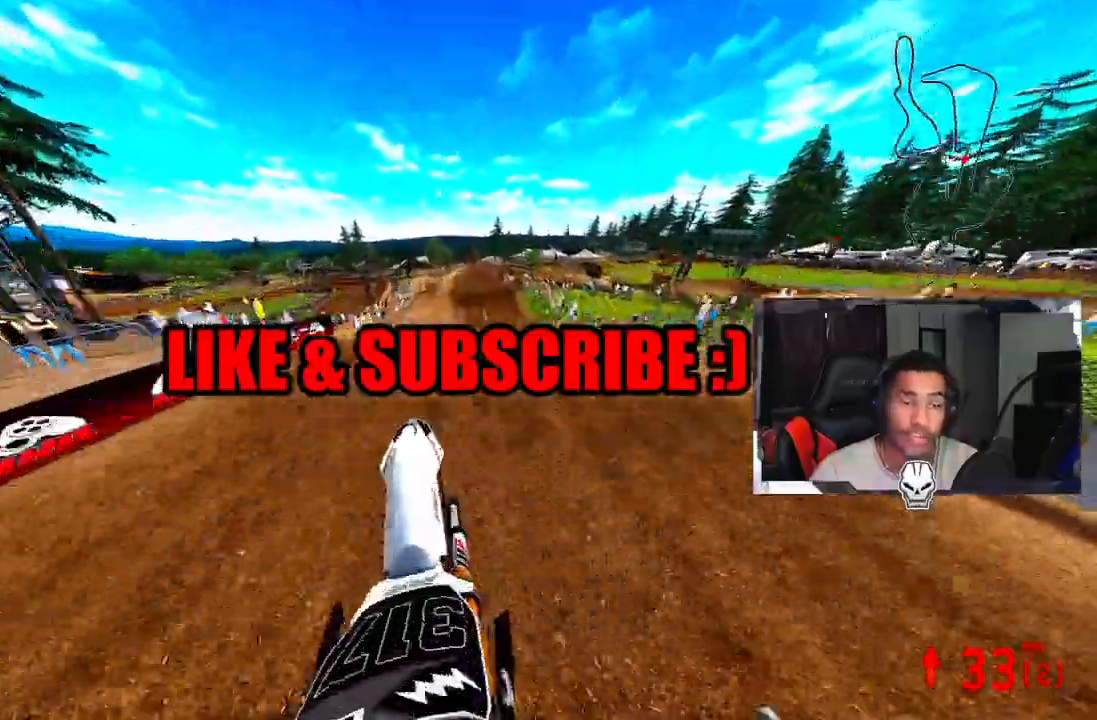
{"dt_ms": 500, "buttons": ["R2"], "left_stick": "center", "right_stick": "down-left", "events": [[208, "right_stick", "center"], [333, "right_stick", "down-left"]]}
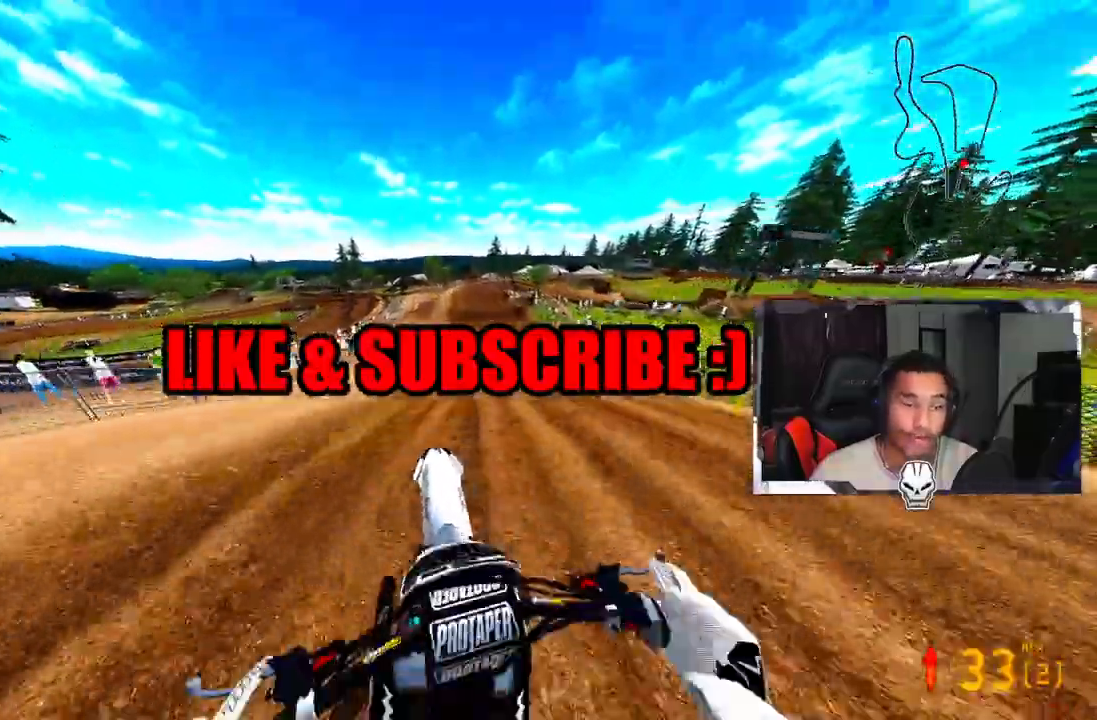
{"dt_ms": 500, "buttons": ["R2"], "left_stick": "center", "right_stick": "down-left", "events": [[83, "right_stick", "center"], [333, "right_stick", "down-left"]]}
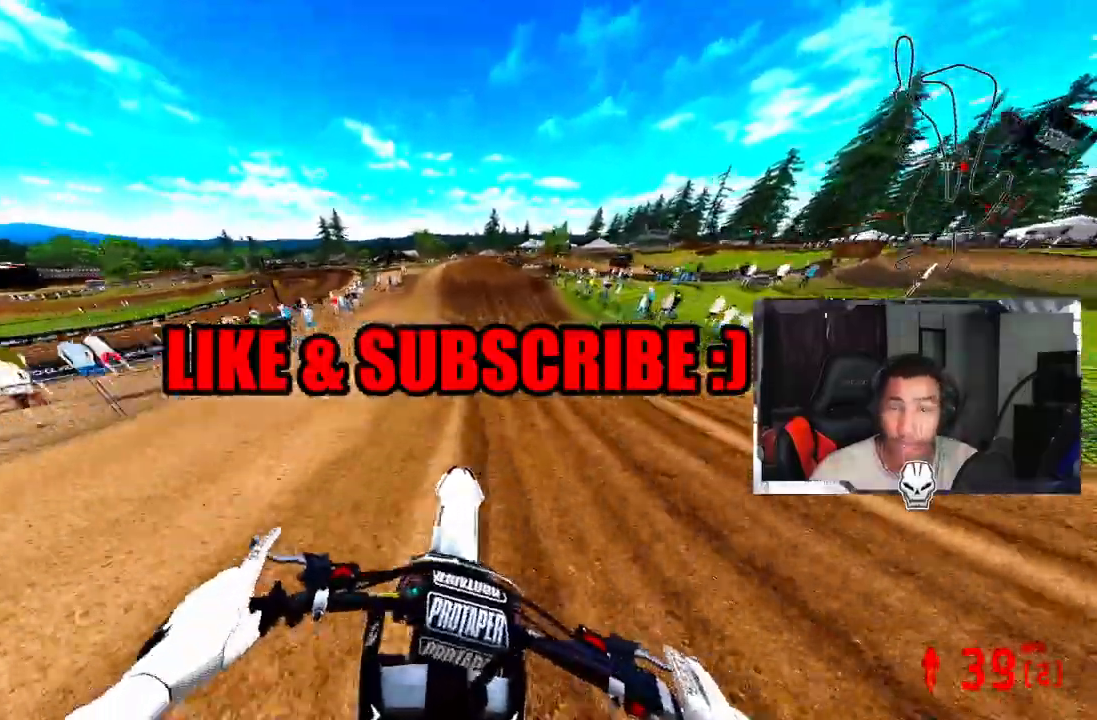
{"dt_ms": 500, "buttons": ["R2"], "left_stick": "center", "right_stick": "down", "events": [[458, "right_stick", "down"]]}
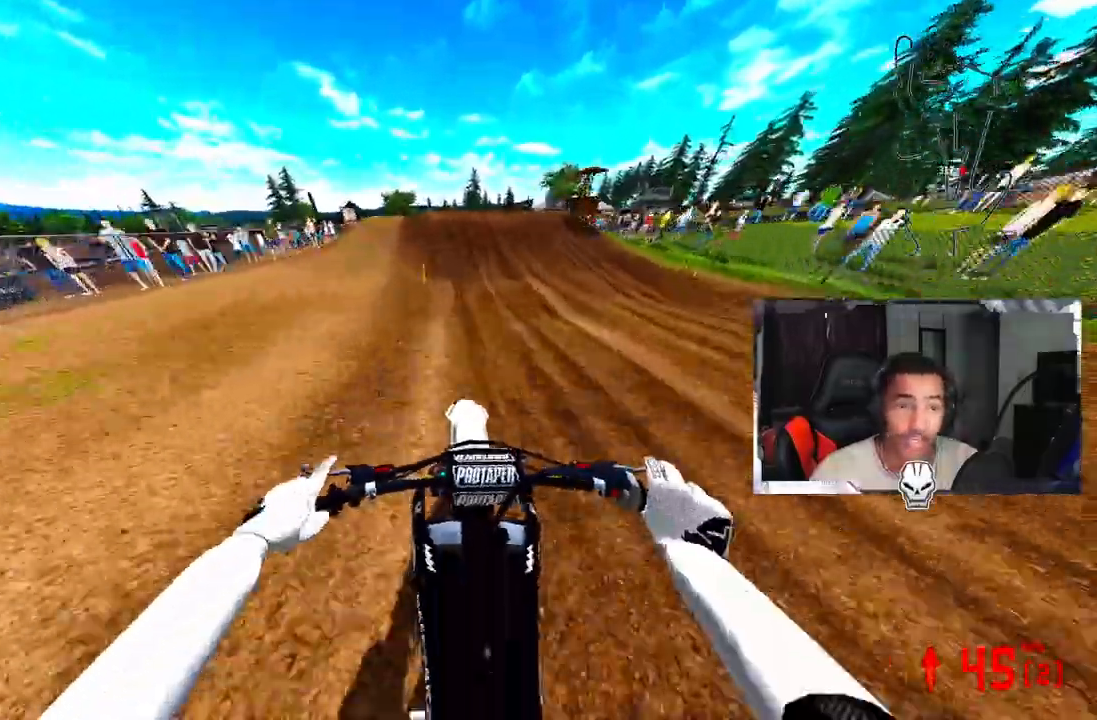
{"dt_ms": 500, "buttons": ["R2", "R3"], "left_stick": "right", "right_stick": "left", "events": [[500, "R3", "down"], [500, "left_stick", "right"], [500, "right_stick", "left"]]}
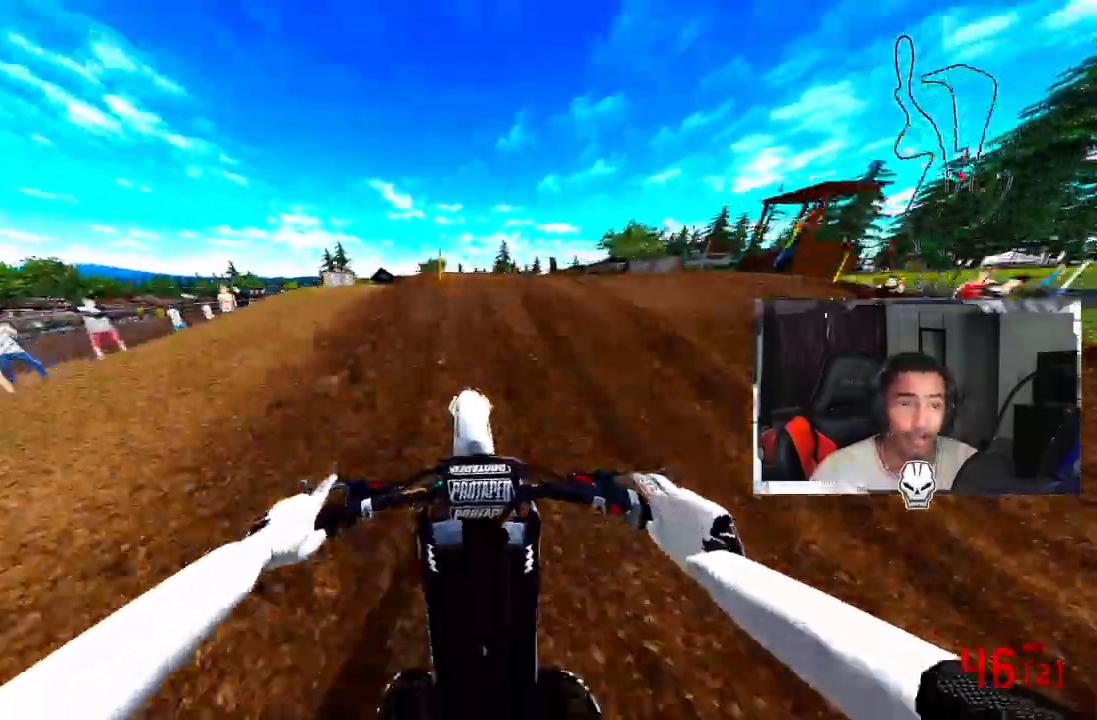
{"dt_ms": 500, "buttons": [], "left_stick": "left", "right_stick": "down-left", "events": [[83, "R3", "up"], [250, "R2", "up"], [292, "left_stick", "center"], [292, "right_stick", "center"], [417, "left_stick", "left"], [458, "right_stick", "down-left"]]}
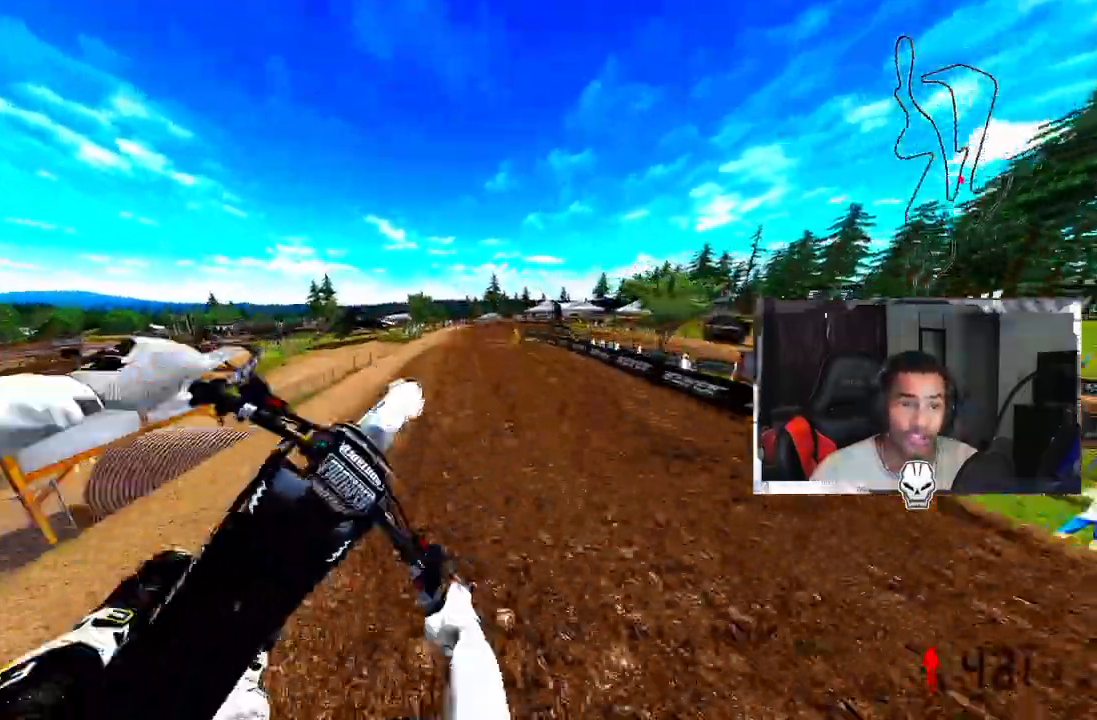
{"dt_ms": 500, "buttons": [], "left_stick": "center", "right_stick": "center", "events": [[375, "right_stick", "down"], [500, "left_stick", "center"], [500, "right_stick", "center"]]}
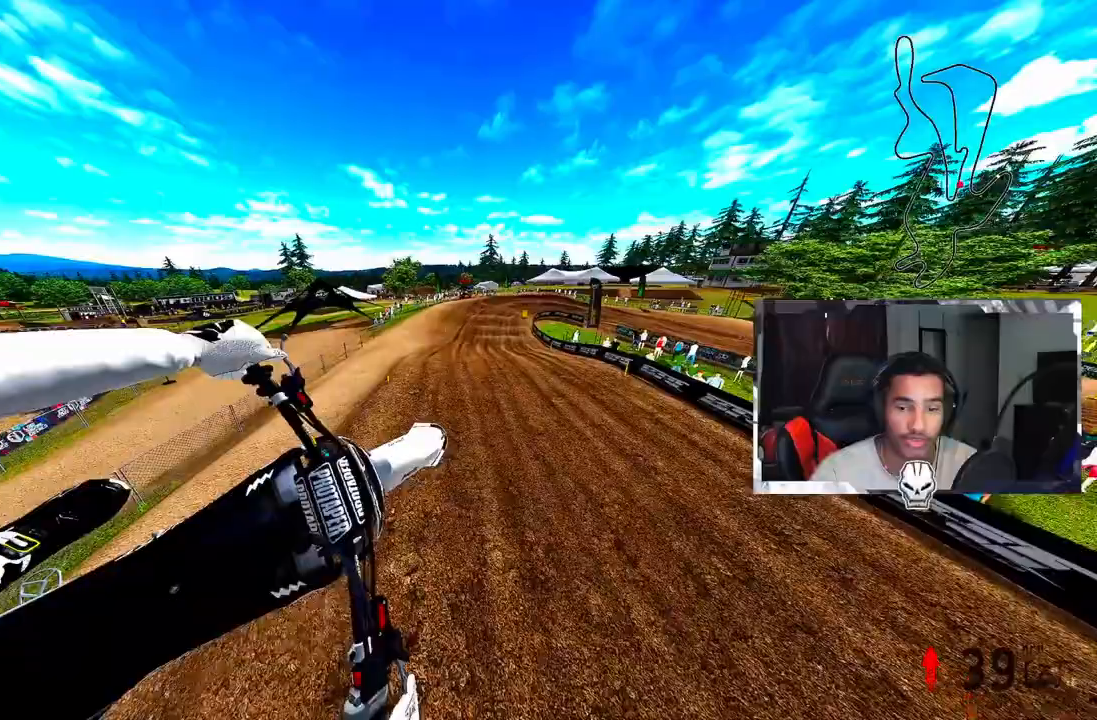
{"dt_ms": 500, "buttons": ["R2"], "left_stick": "up-right", "right_stick": "up", "events": [[83, "right_stick", "up"], [292, "R2", "down"], [417, "left_stick", "right"], [500, "left_stick", "up-right"]]}
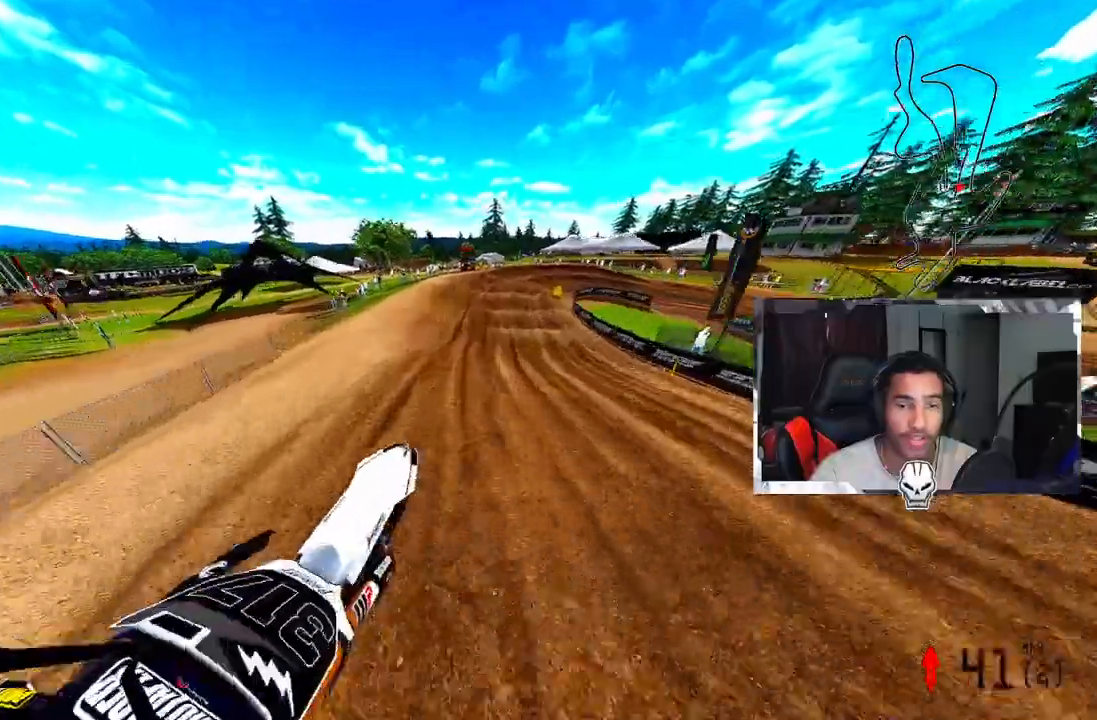
{"dt_ms": 500, "buttons": ["R2"], "left_stick": "up-right", "right_stick": "center", "events": [[167, "right_stick", "center"], [417, "R2", "up"], [500, "R2", "down"]]}
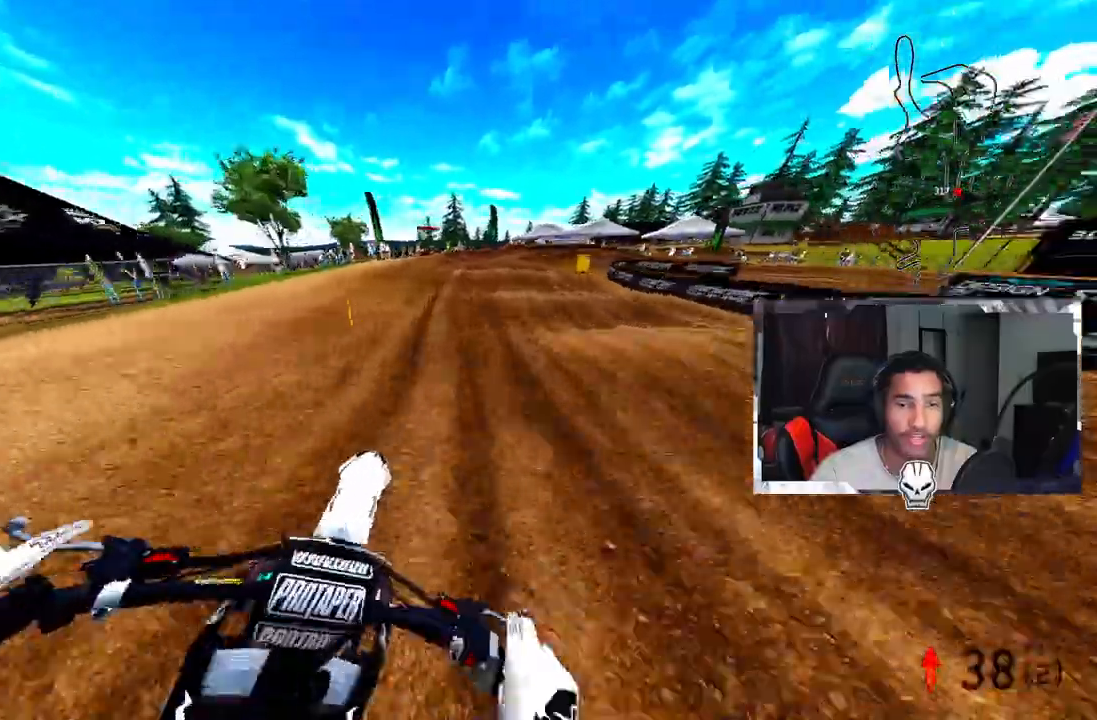
{"dt_ms": 500, "buttons": [], "left_stick": "up-right", "right_stick": "center", "events": [[83, "R2", "up"]]}
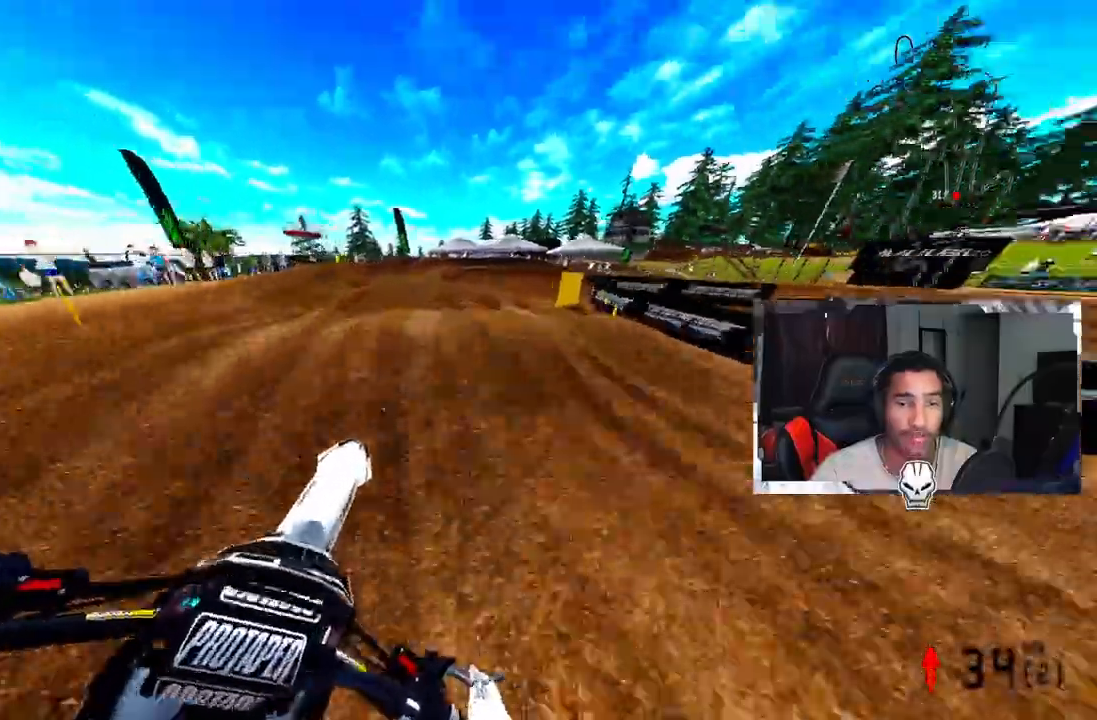
{"dt_ms": 500, "buttons": [], "left_stick": "up-right", "right_stick": "center", "events": []}
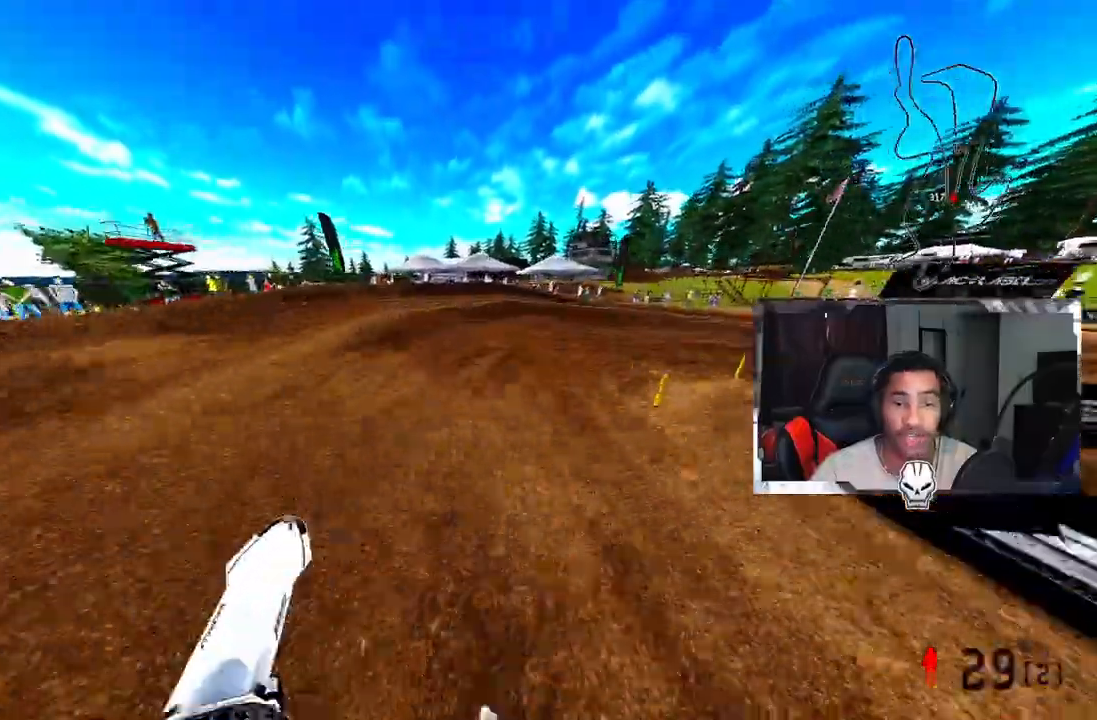
{"dt_ms": 500, "buttons": [], "left_stick": "up-right", "right_stick": "left", "events": [[167, "right_stick", "left"]]}
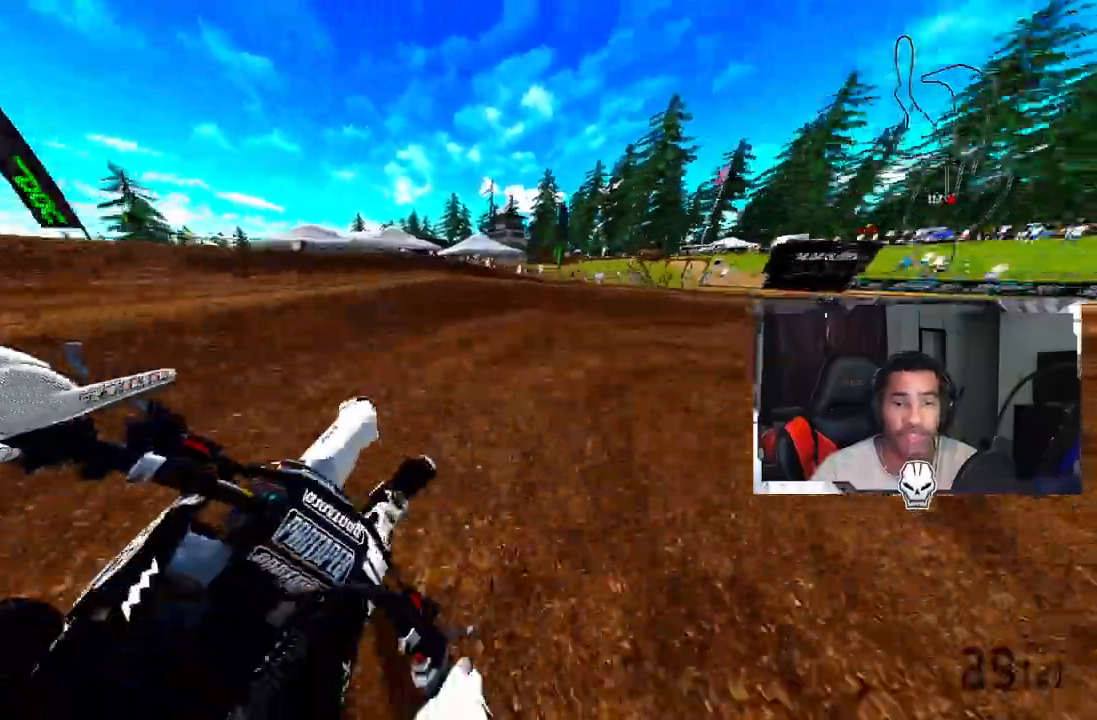
{"dt_ms": 500, "buttons": [], "left_stick": "up-right", "right_stick": "left", "events": []}
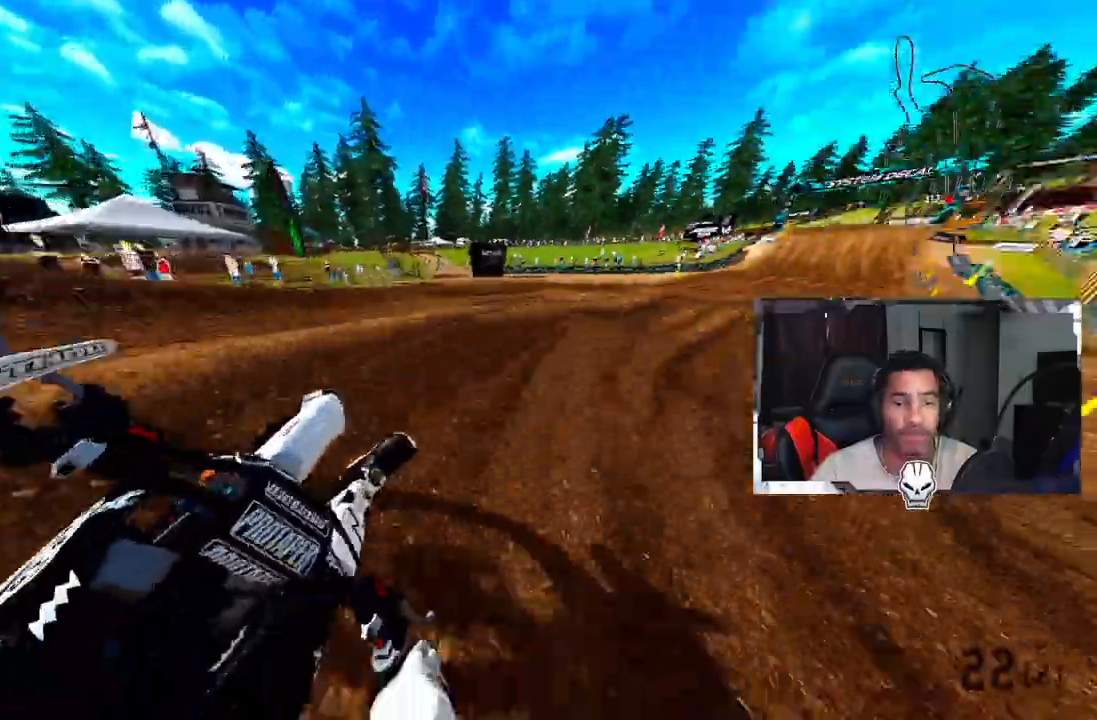
{"dt_ms": 1000, "buttons": ["R2"], "left_stick": "center", "right_stick": "up"}
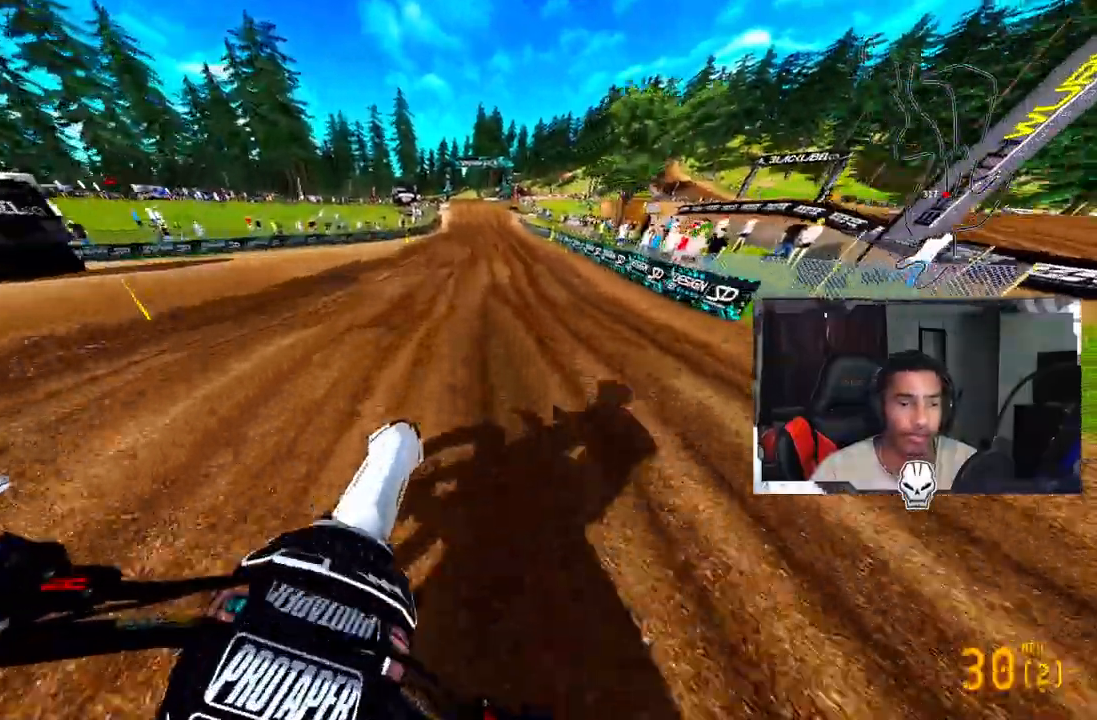
{"dt_ms": 500, "buttons": [], "left_stick": "right", "right_stick": "center", "events": [[333, "right_stick", "center"], [417, "left_stick", "right"], [458, "R2", "up"]]}
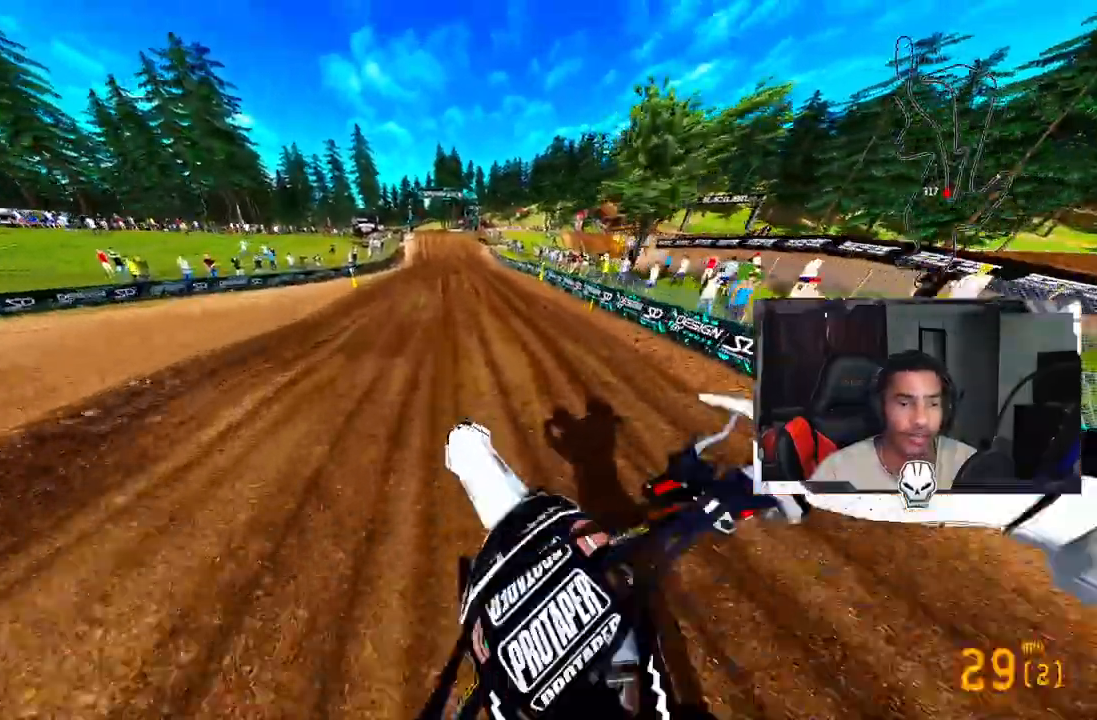
{"dt_ms": 500, "buttons": ["R2"], "left_stick": "center", "right_stick": "up", "events": [[83, "R2", "down"], [250, "R3", "down"], [292, "left_stick", "center"], [333, "R3", "up"], [458, "right_stick", "up"]]}
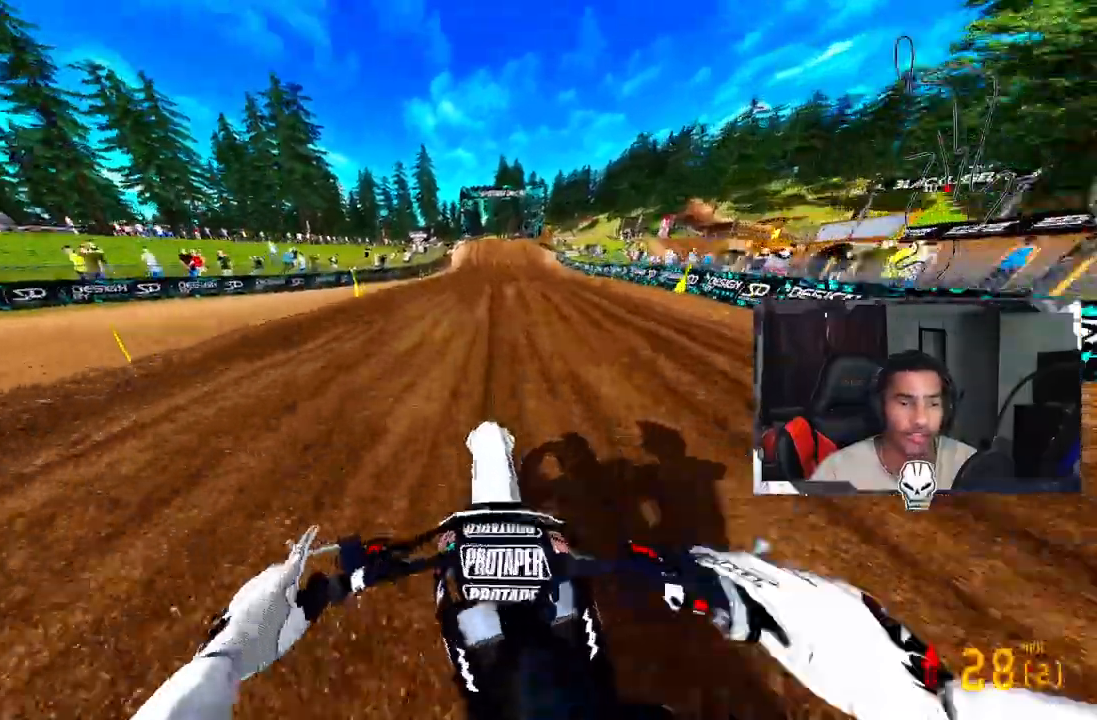
{"dt_ms": 500, "buttons": ["R2"], "left_stick": "center", "right_stick": "up", "events": [[333, "CROSS", "down"], [458, "CROSS", "up"]]}
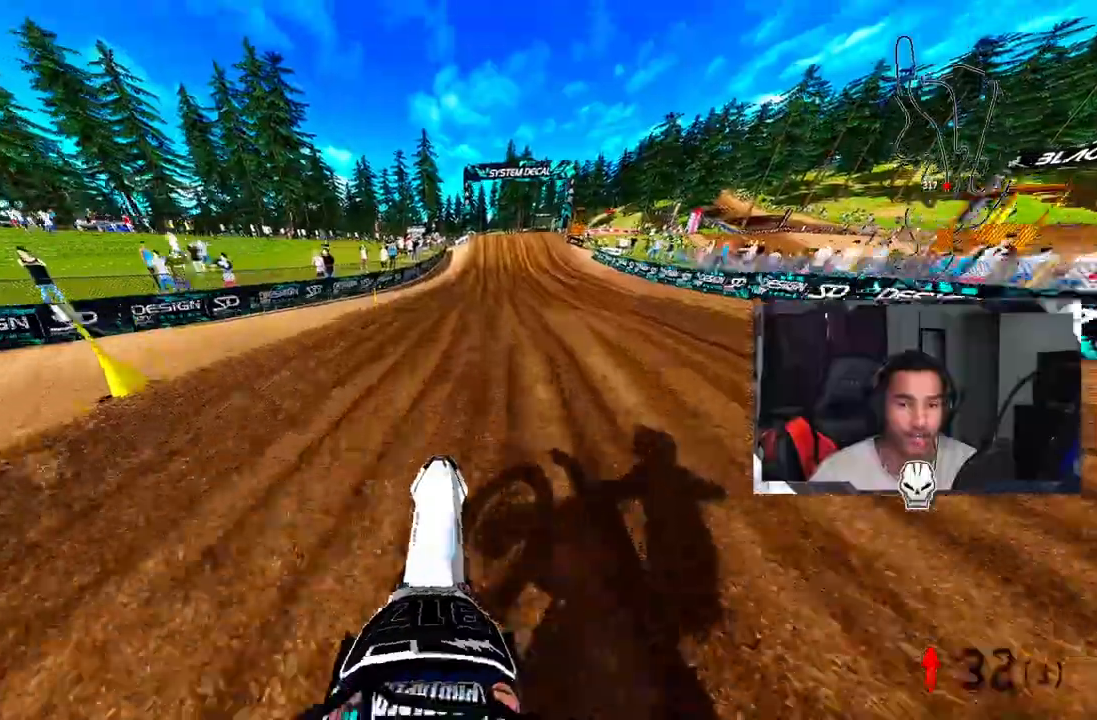
{"dt_ms": 500, "buttons": ["R2"], "left_stick": "center", "right_stick": "up", "events": []}
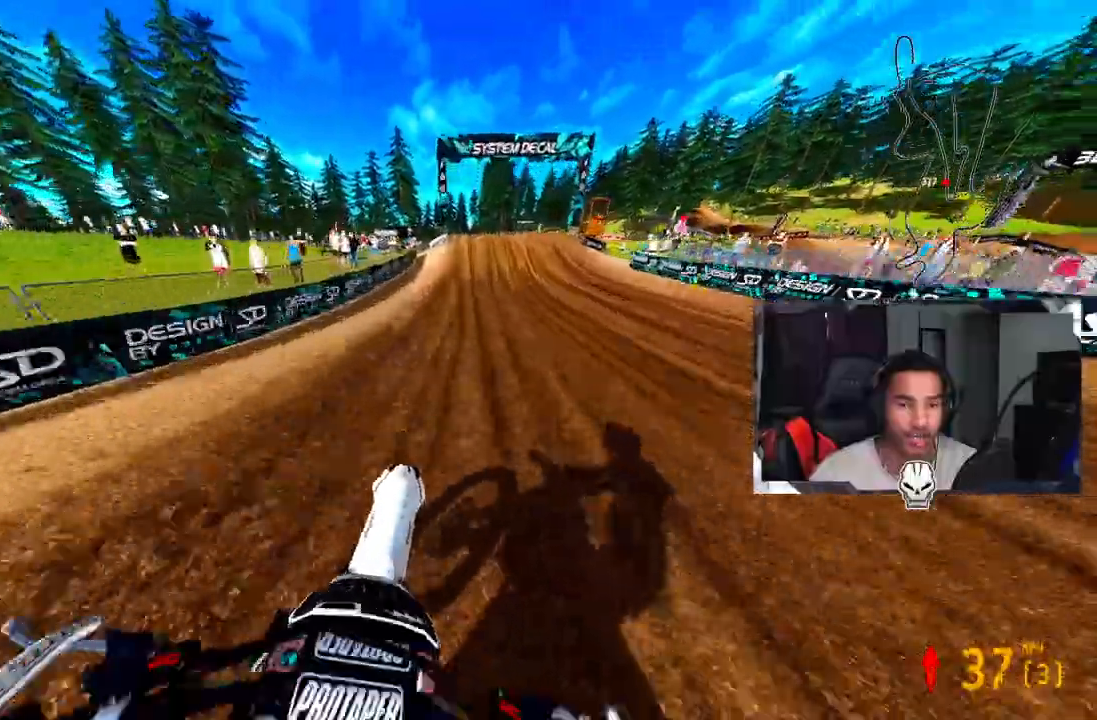
{"dt_ms": 500, "buttons": ["R2"], "left_stick": "center", "right_stick": "down-left", "events": [[167, "right_stick", "center"], [333, "right_stick", "down-left"]]}
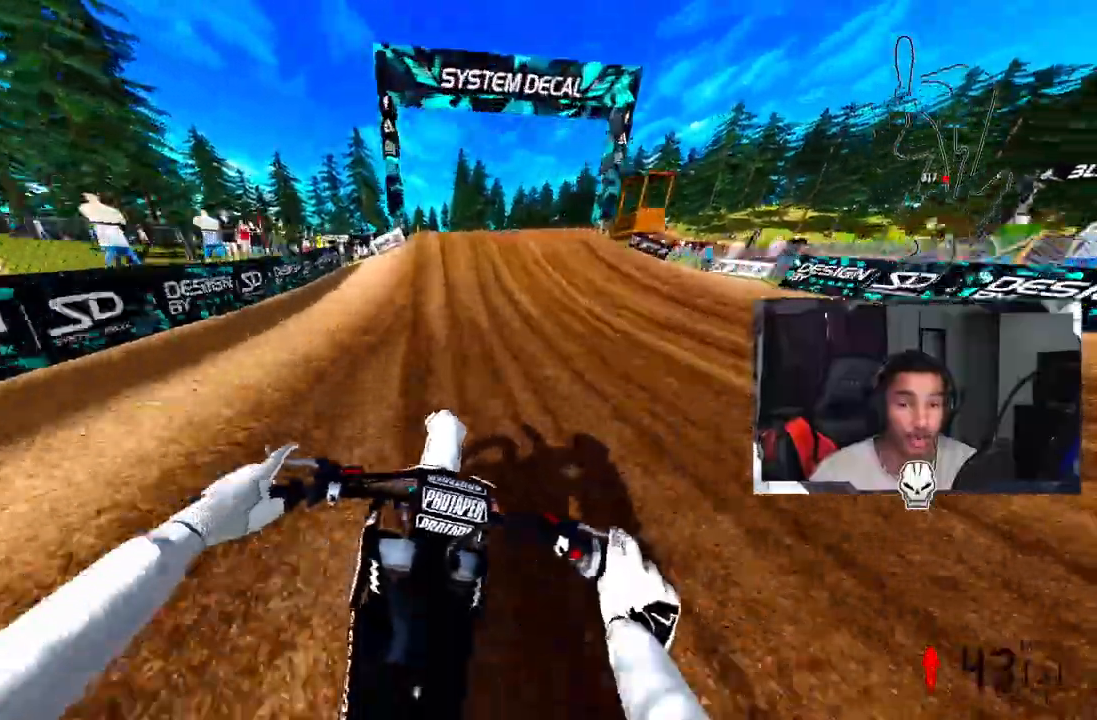
{"dt_ms": 500, "buttons": ["R2"], "left_stick": "center", "right_stick": "center", "events": [[83, "right_stick", "center"]]}
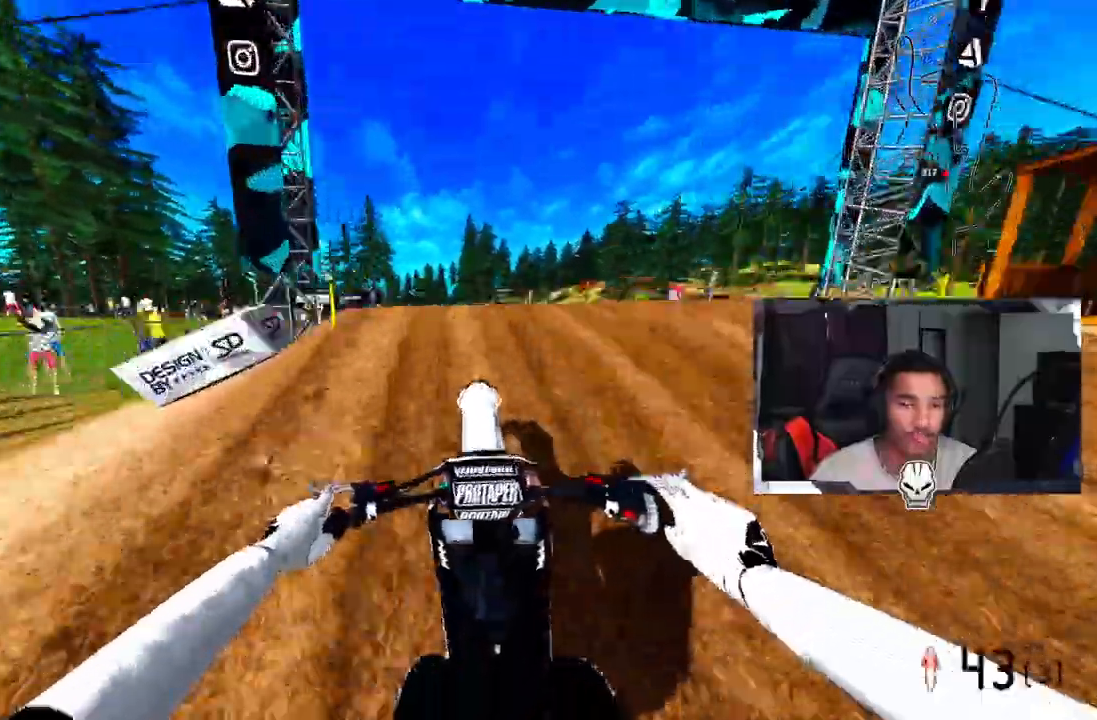
{"dt_ms": 500, "buttons": ["R2"], "left_stick": "center", "right_stick": "up", "events": [[42, "right_stick", "up"]]}
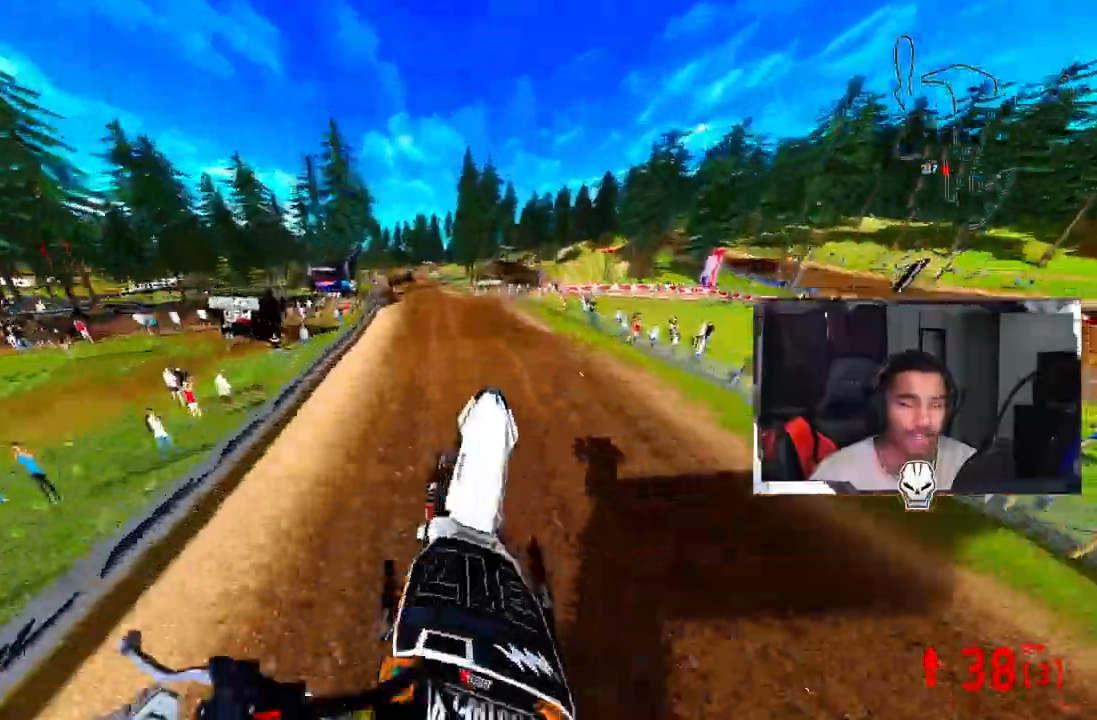
{"dt_ms": 500, "buttons": ["R2"], "left_stick": "left", "right_stick": "up", "events": [[83, "left_stick", "left"]]}
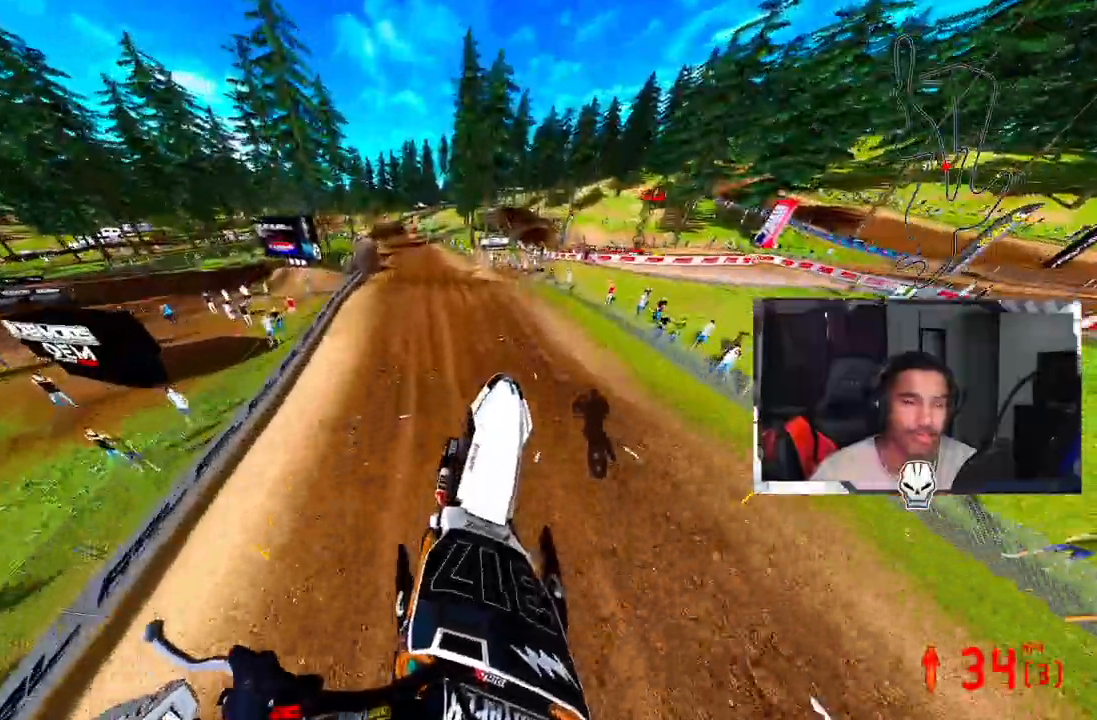
{"dt_ms": 500, "buttons": ["R2"], "left_stick": "center", "right_stick": "center", "events": [[167, "left_stick", "center"], [250, "right_stick", "center"]]}
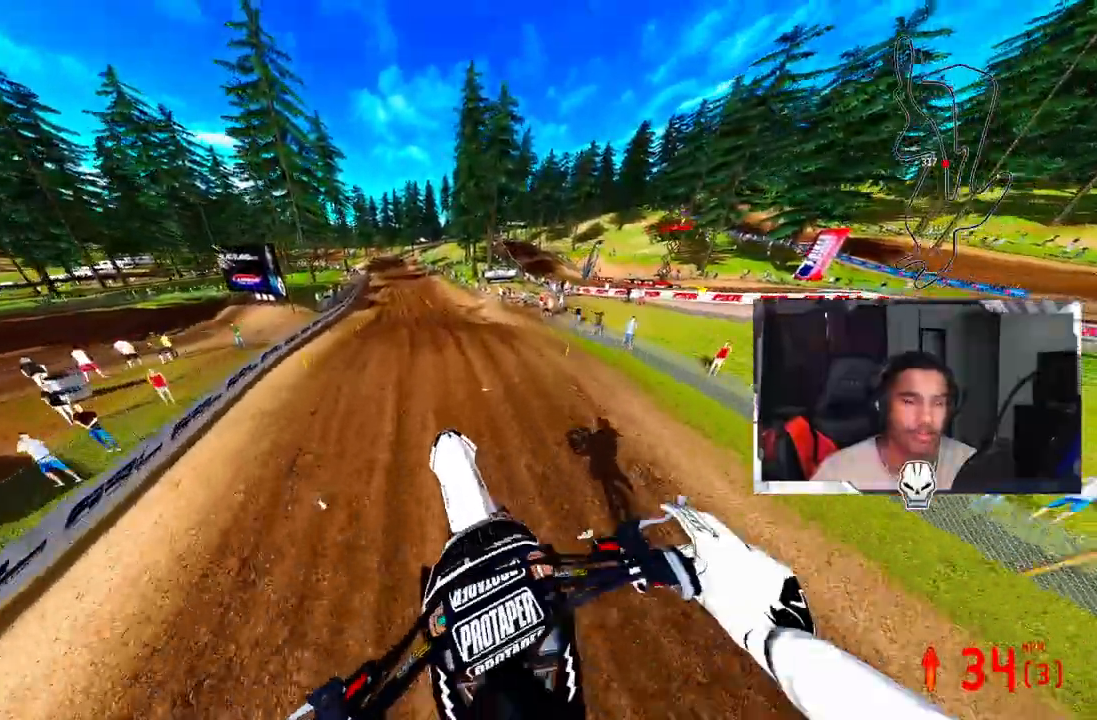
{"dt_ms": 500, "buttons": ["R2"], "left_stick": "center", "right_stick": "center", "events": [[417, "R3", "down"], [500, "R3", "up"]]}
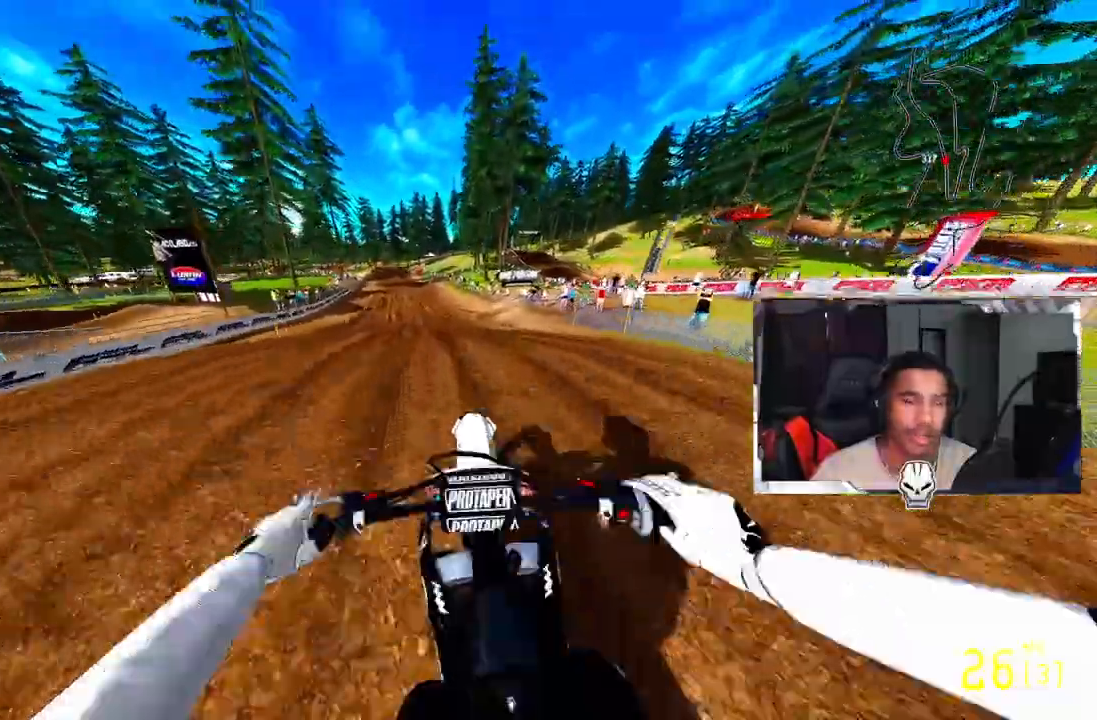
{"dt_ms": 500, "buttons": [], "left_stick": "left", "right_stick": "up", "events": [[417, "left_stick", "left"], [417, "right_stick", "up"], [458, "R2", "up"]]}
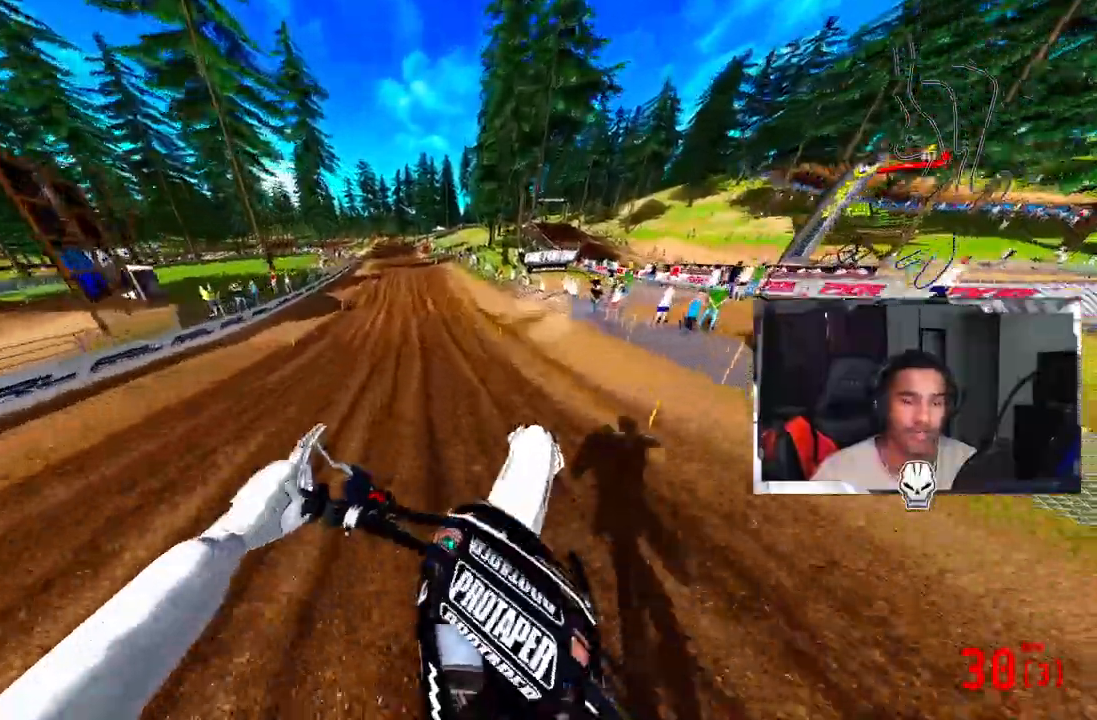
{"dt_ms": 500, "buttons": ["R2"], "left_stick": "center", "right_stick": "up", "events": [[333, "R2", "down"], [500, "left_stick", "center"]]}